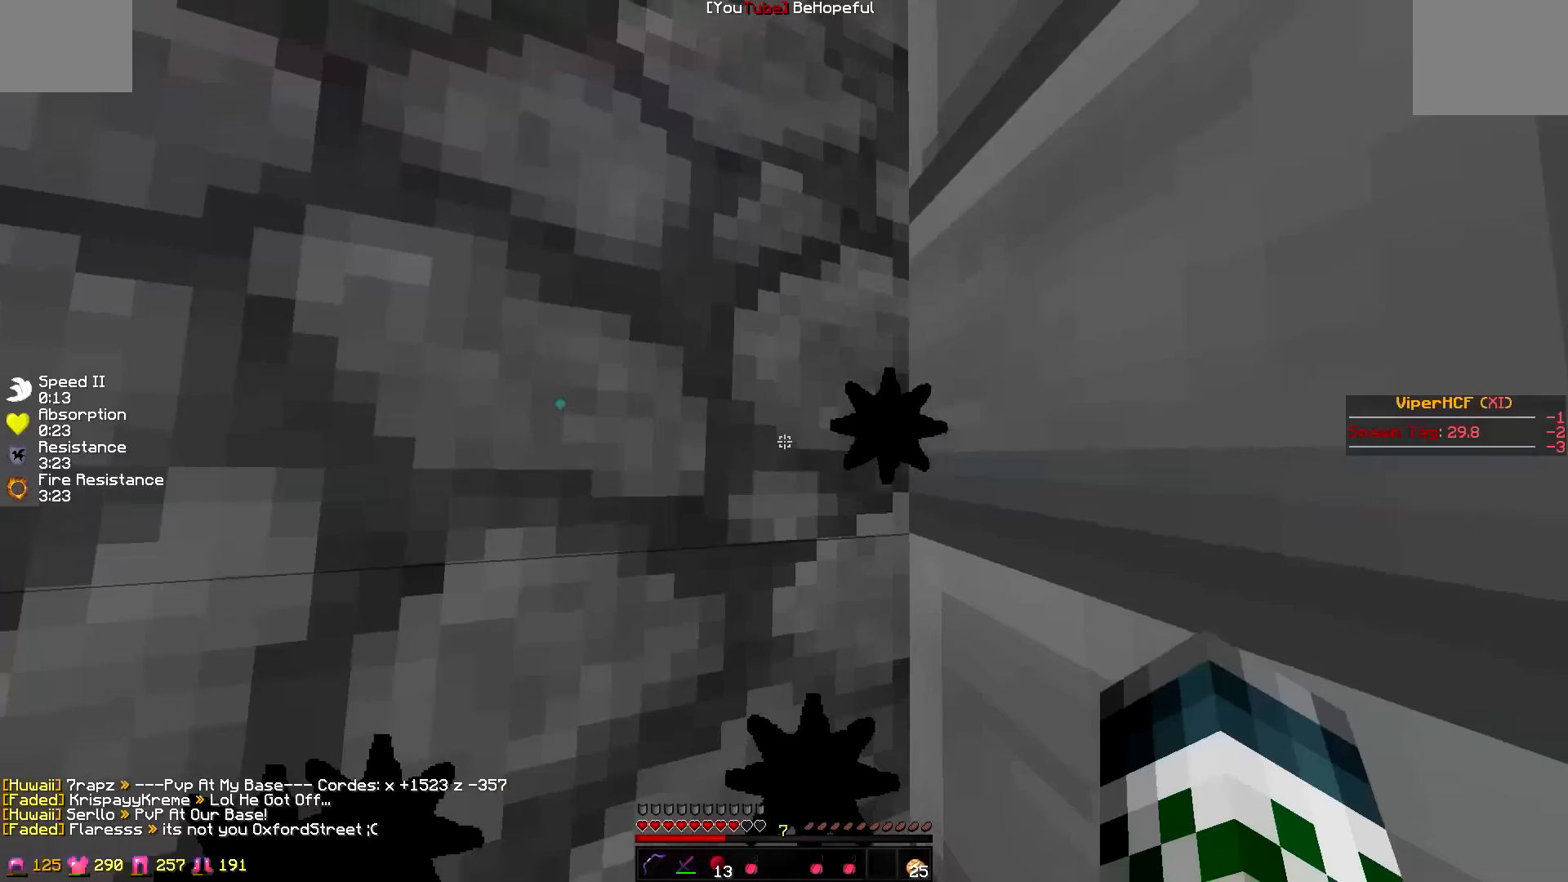
Gameplay with keyboard; each line is a JSON object with the keys held at the frame after it. "events" lists presses ("down") and releases ("up") of "a", "d", "s" and "w" between this image and that frame as [ms after this image, input, new state], when the widget could be followed in between. No other keys are recorded. Mouse input is not recorded.
{"keys": [], "events": []}
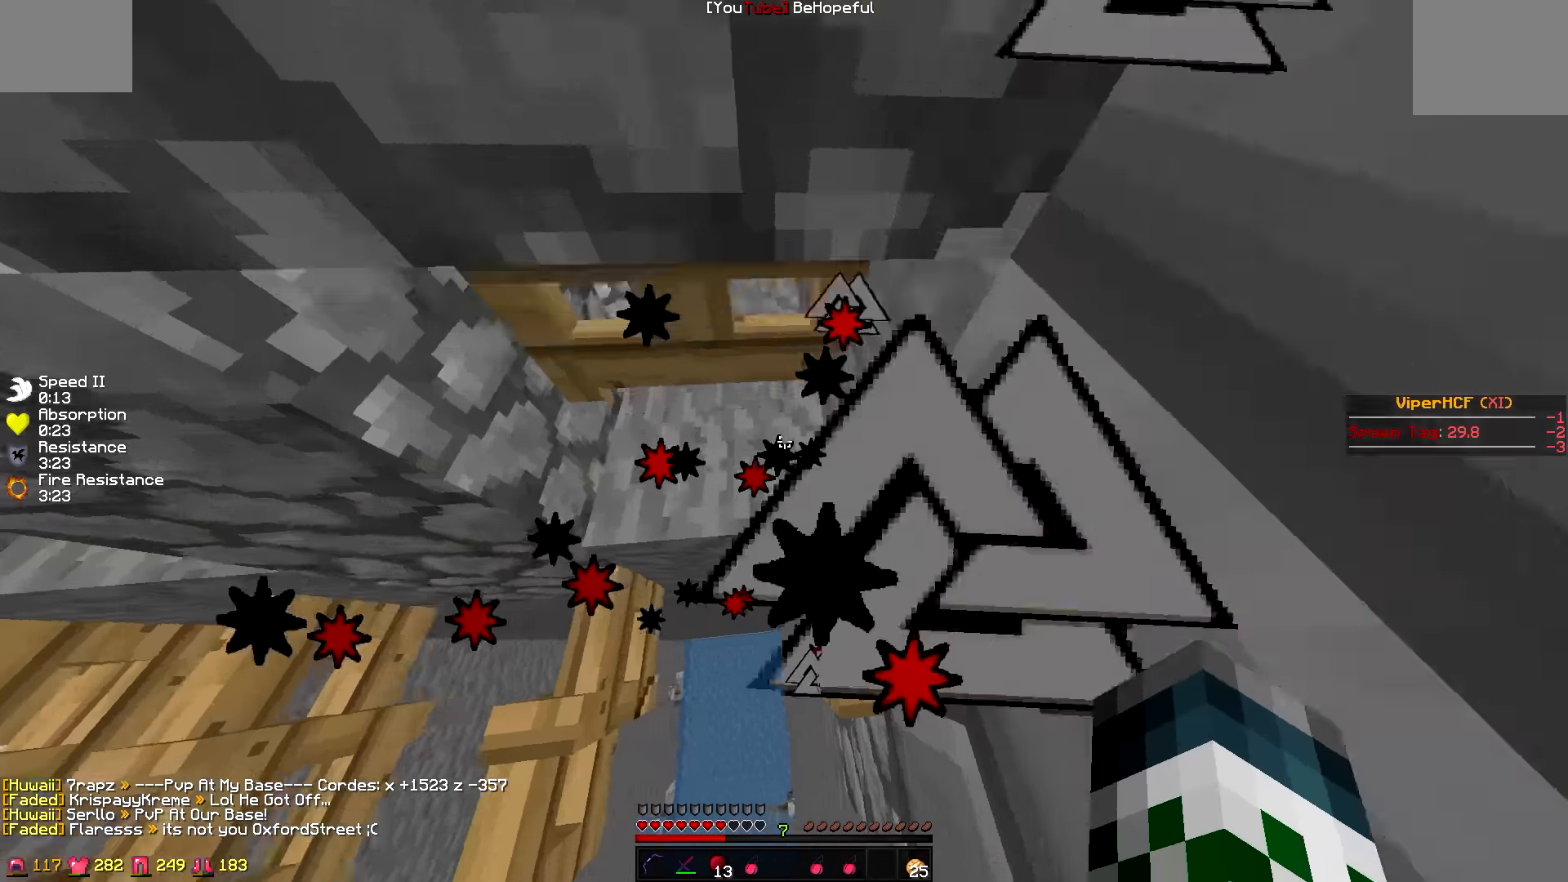
{"keys": [], "events": []}
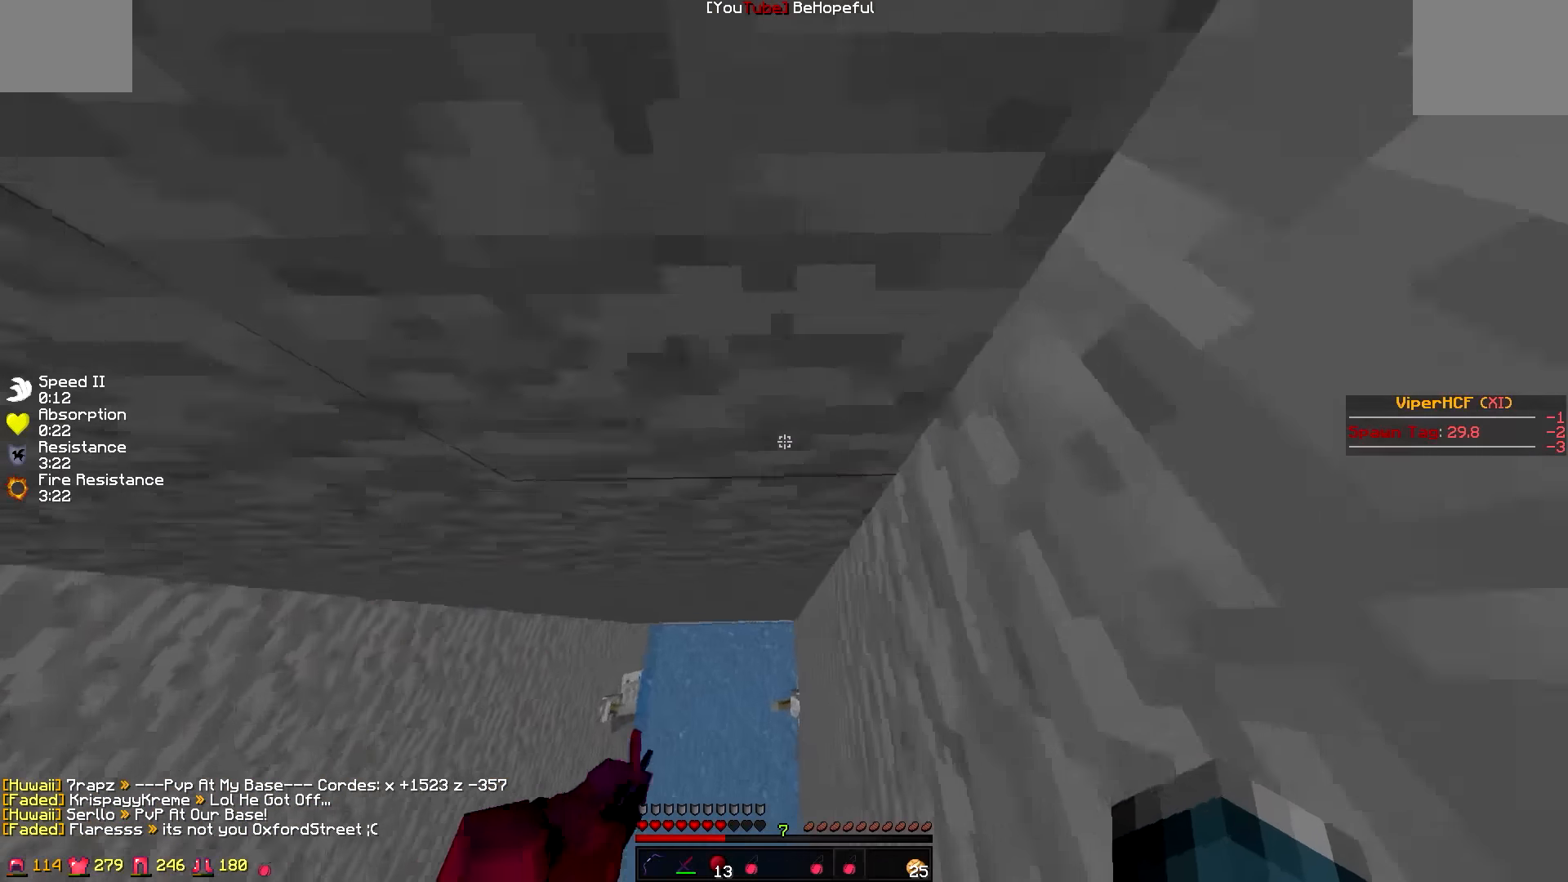
{"keys": ["d", "w"], "events": [[350, "d", "down"], [350, "w", "down"]]}
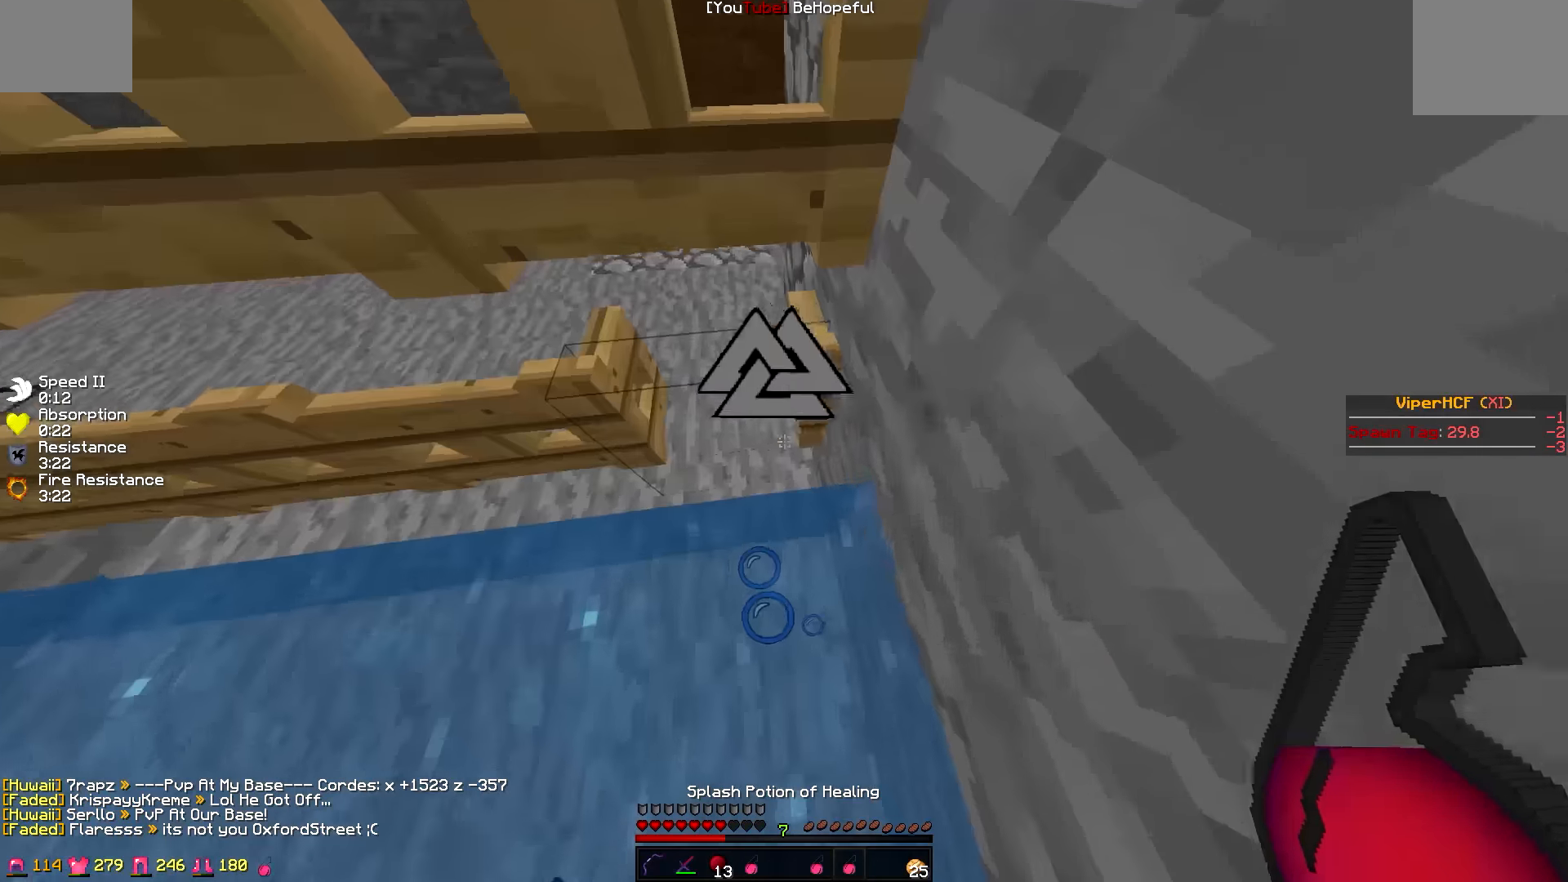
{"keys": ["d", "w"], "events": [[17, "d", "up"], [500, "d", "down"]]}
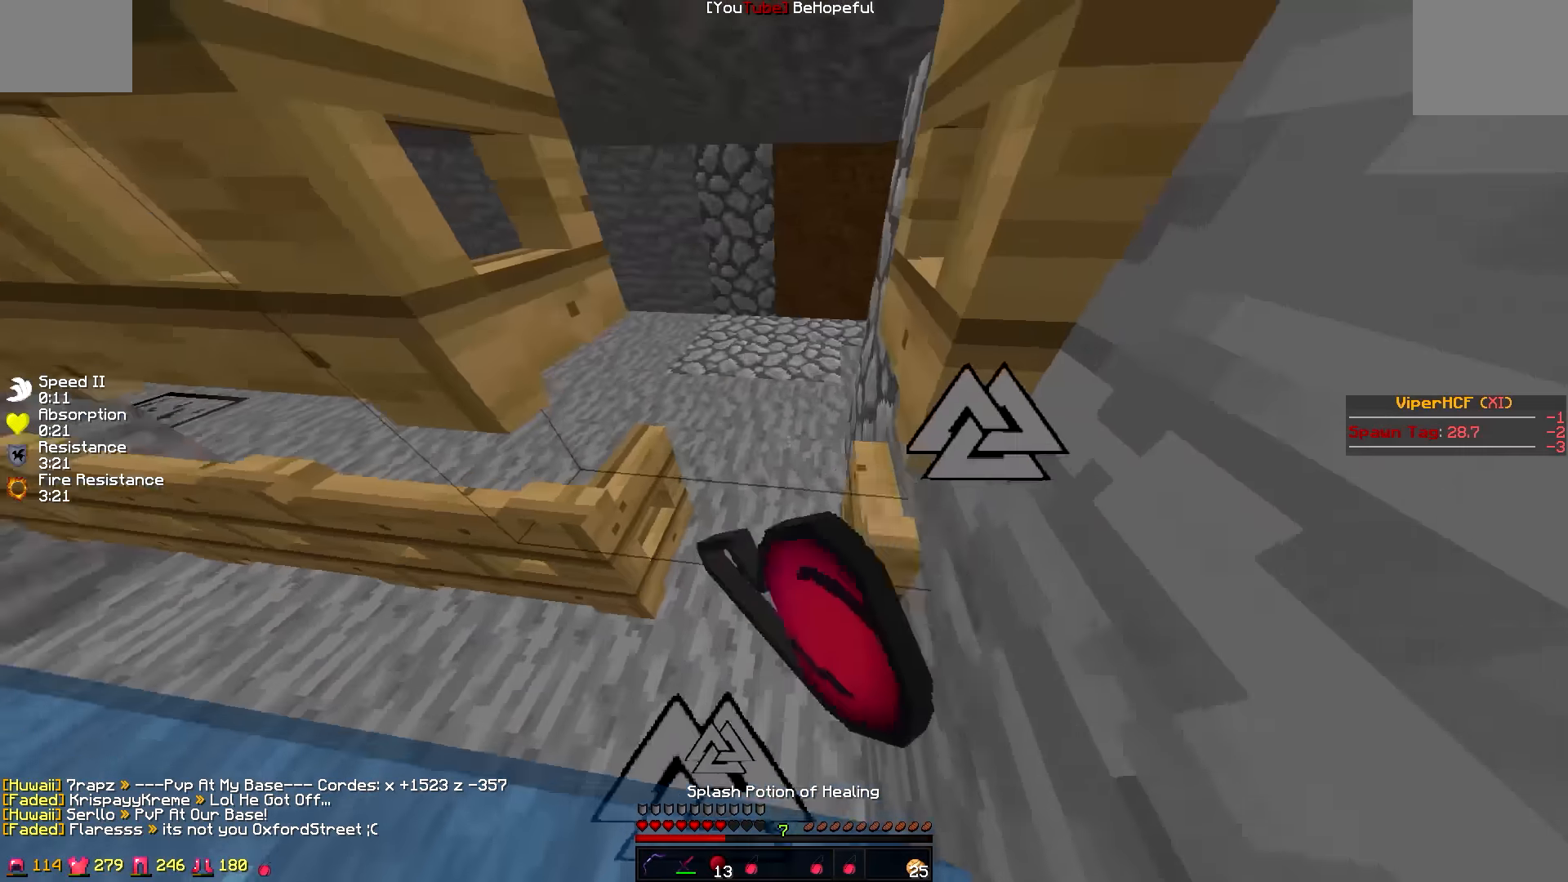
{"keys": ["s"], "events": [[117, "w", "up"], [250, "s", "down"], [367, "d", "up"]]}
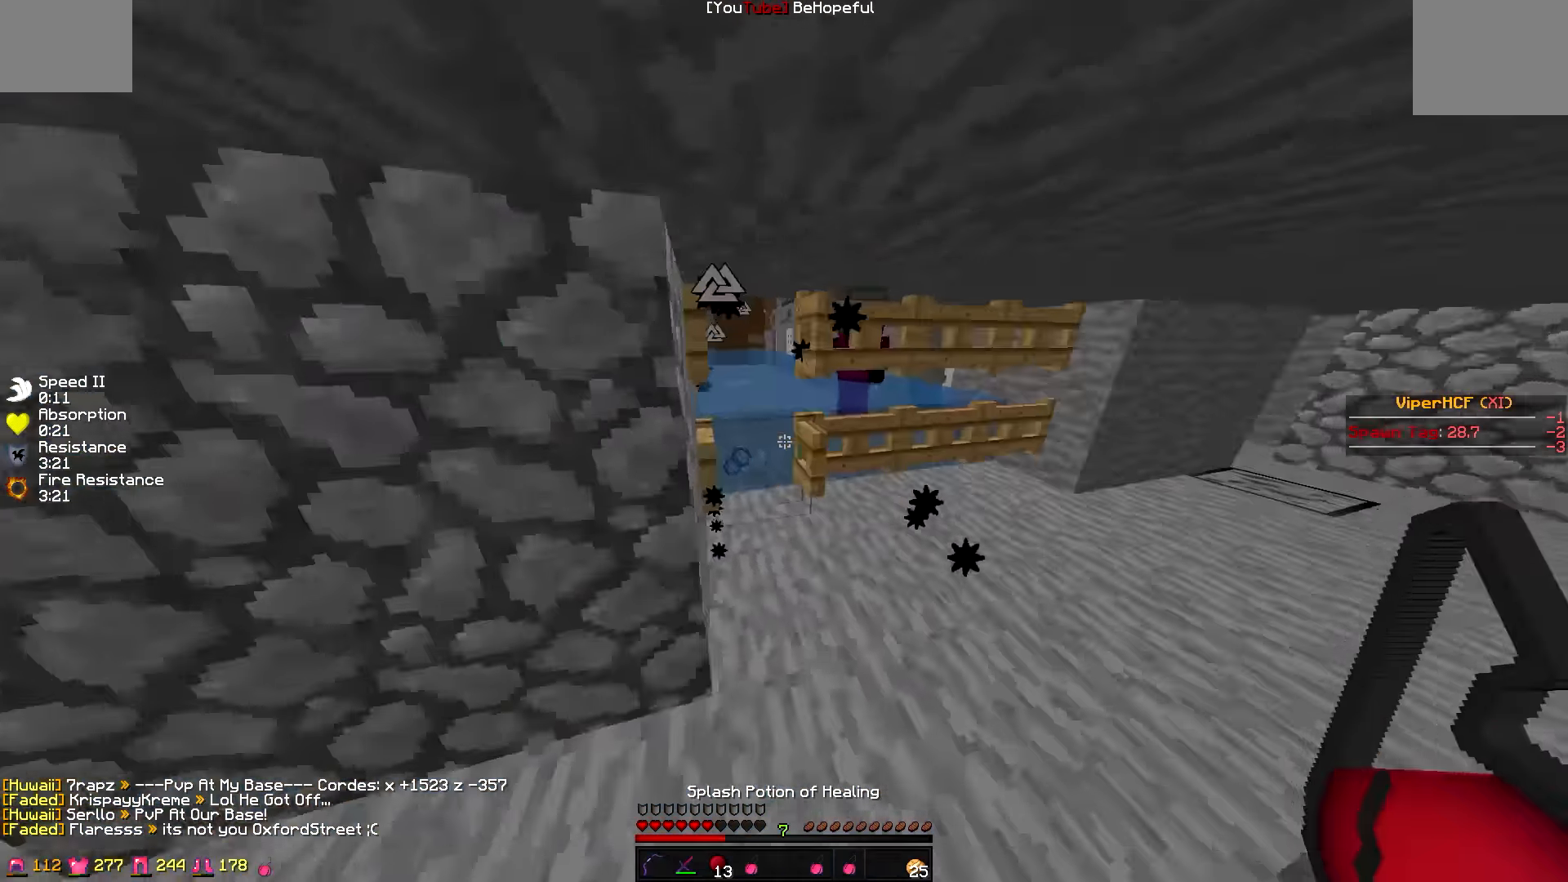
{"keys": [], "events": [[117, "s", "up"], [267, "w", "down"], [400, "w", "up"]]}
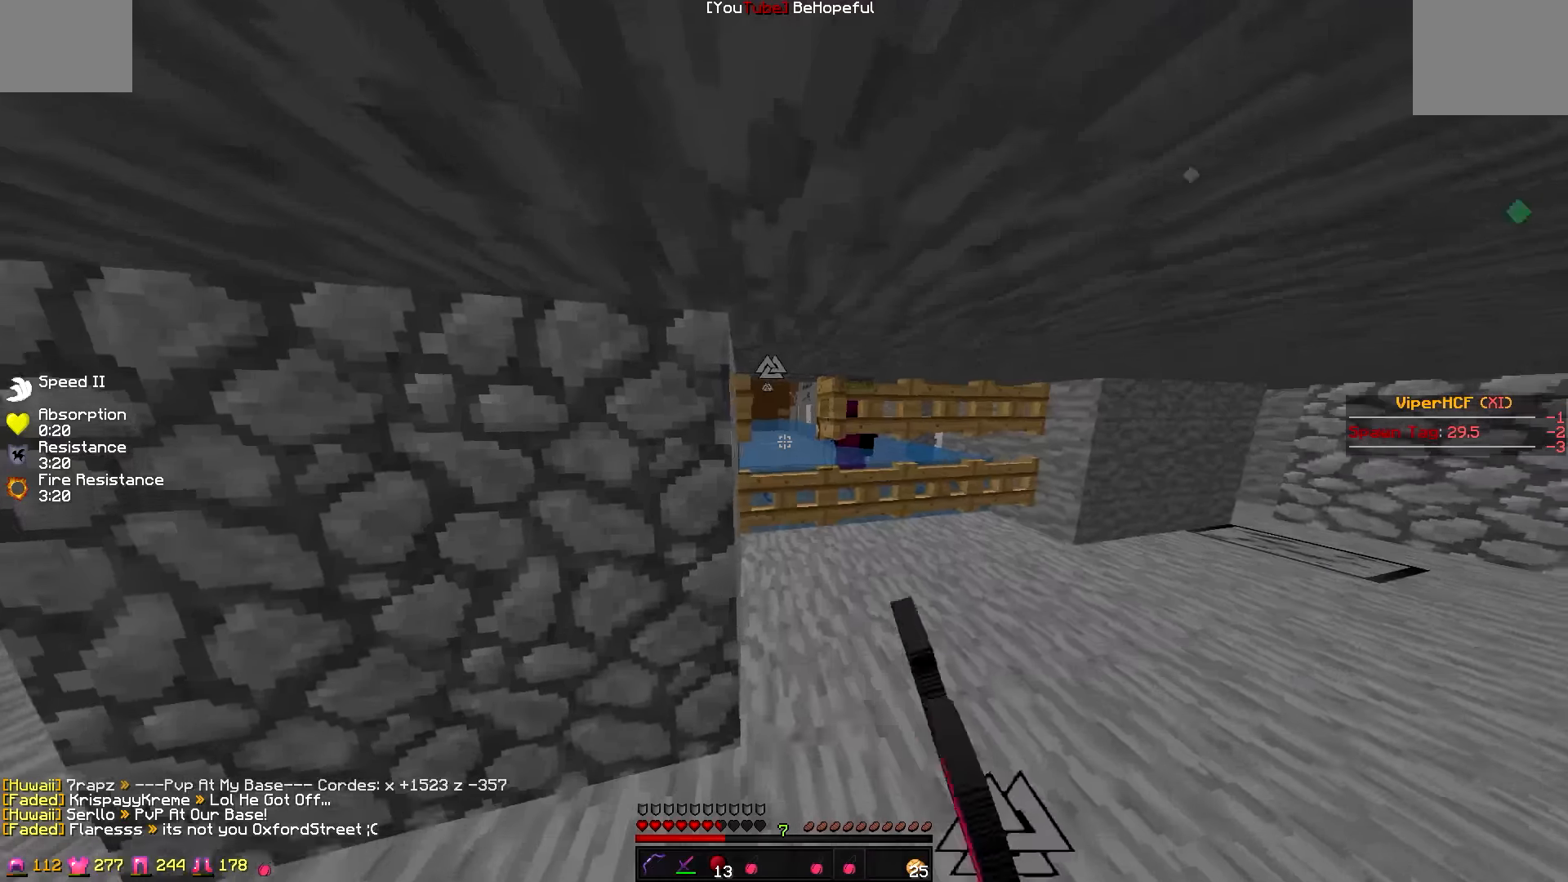
{"keys": [], "events": [[300, "d", "down"], [400, "d", "up"]]}
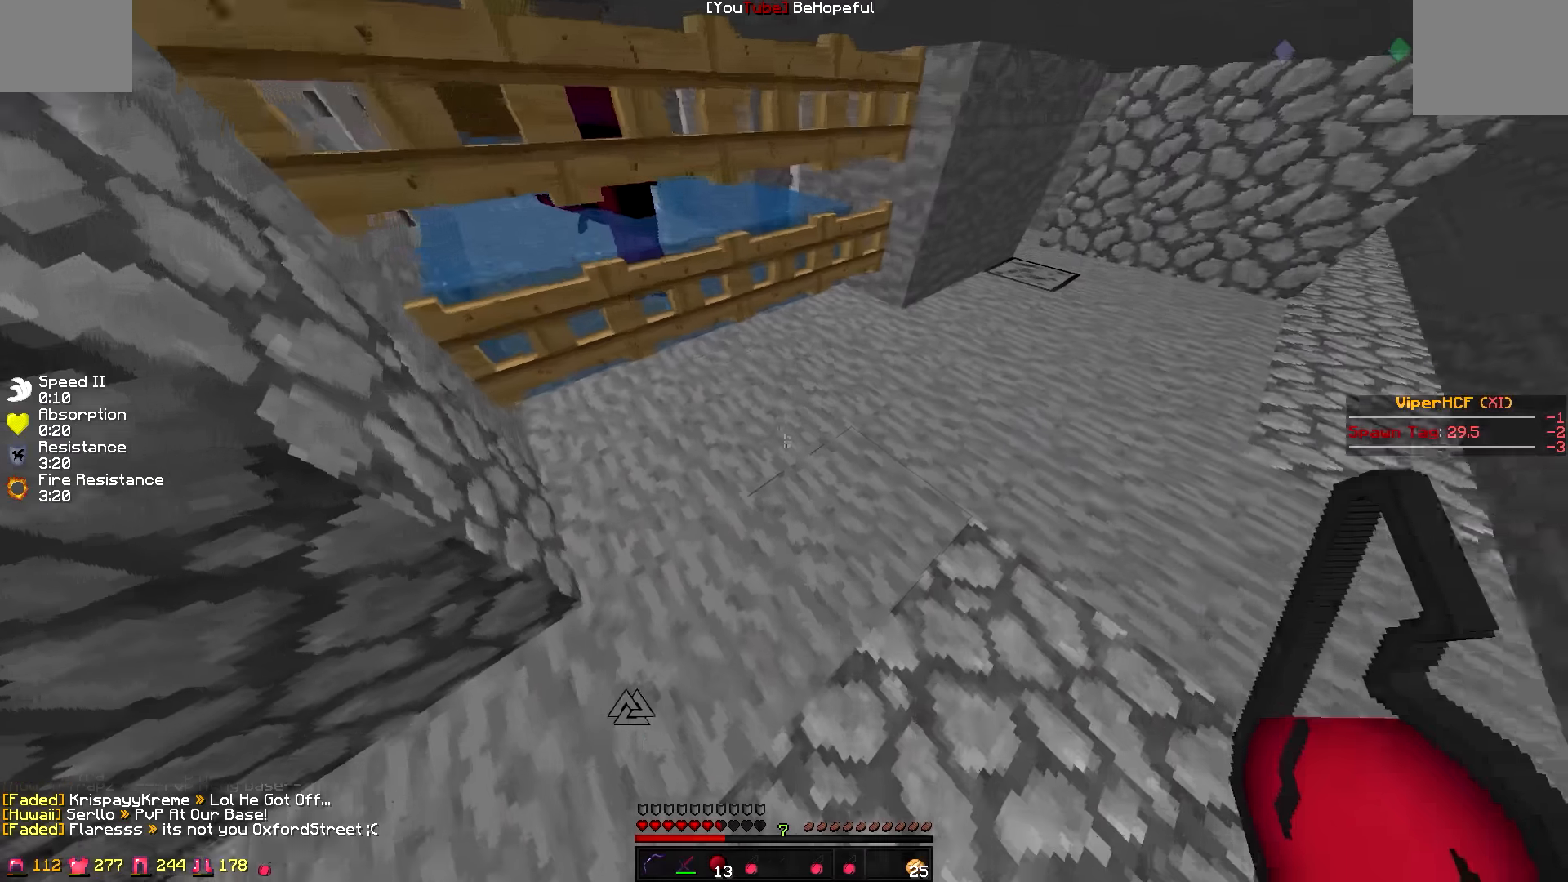
{"keys": [], "events": [[200, "d", "down"], [200, "w", "down"], [400, "d", "up"], [400, "w", "up"]]}
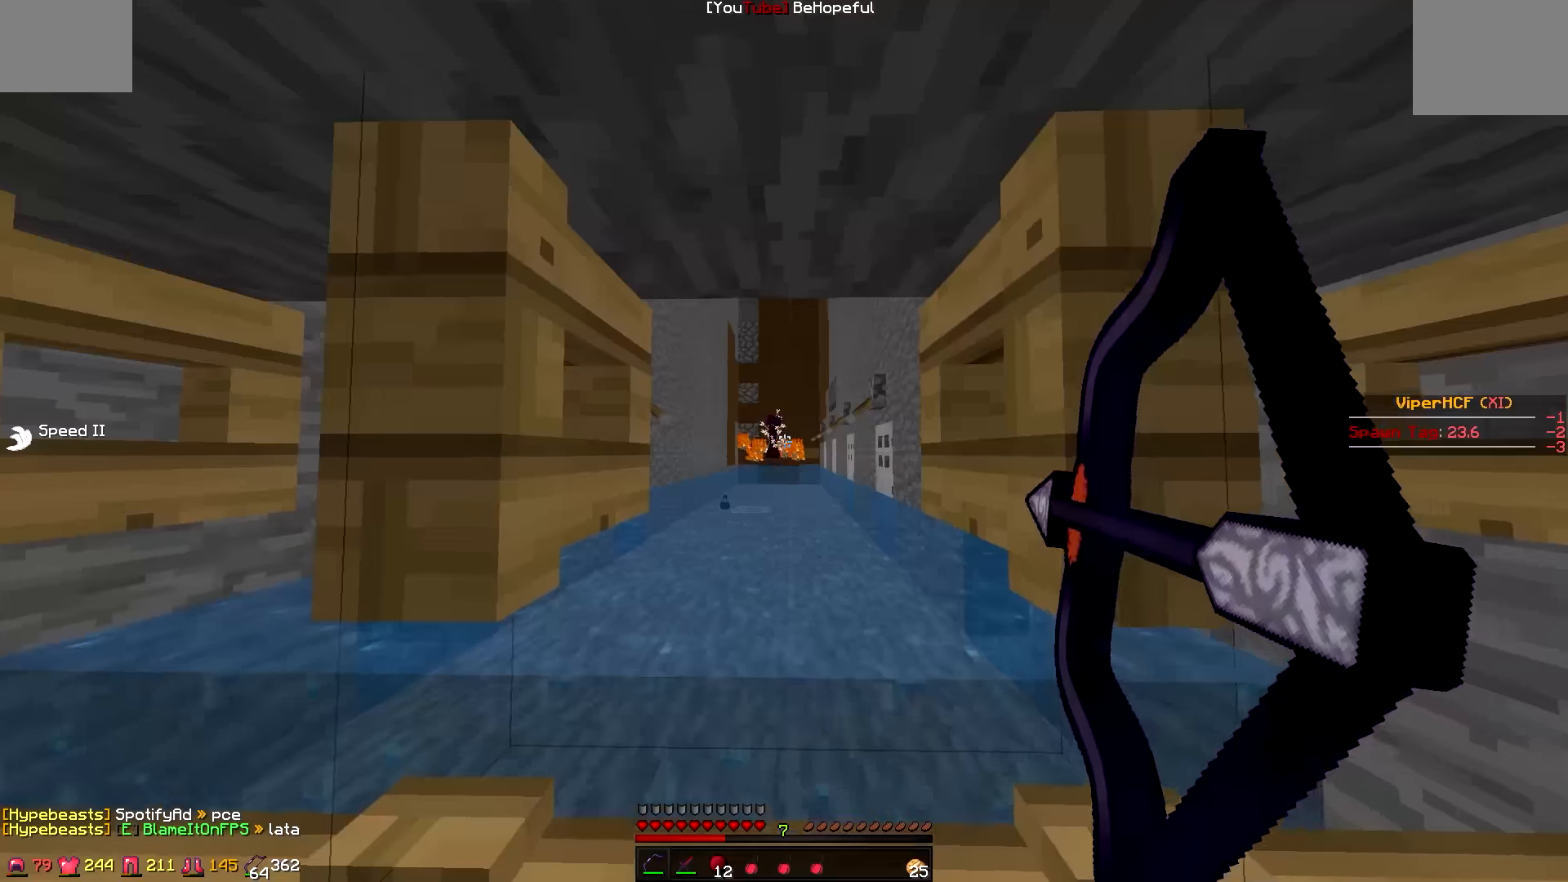
{"keys": [], "events": []}
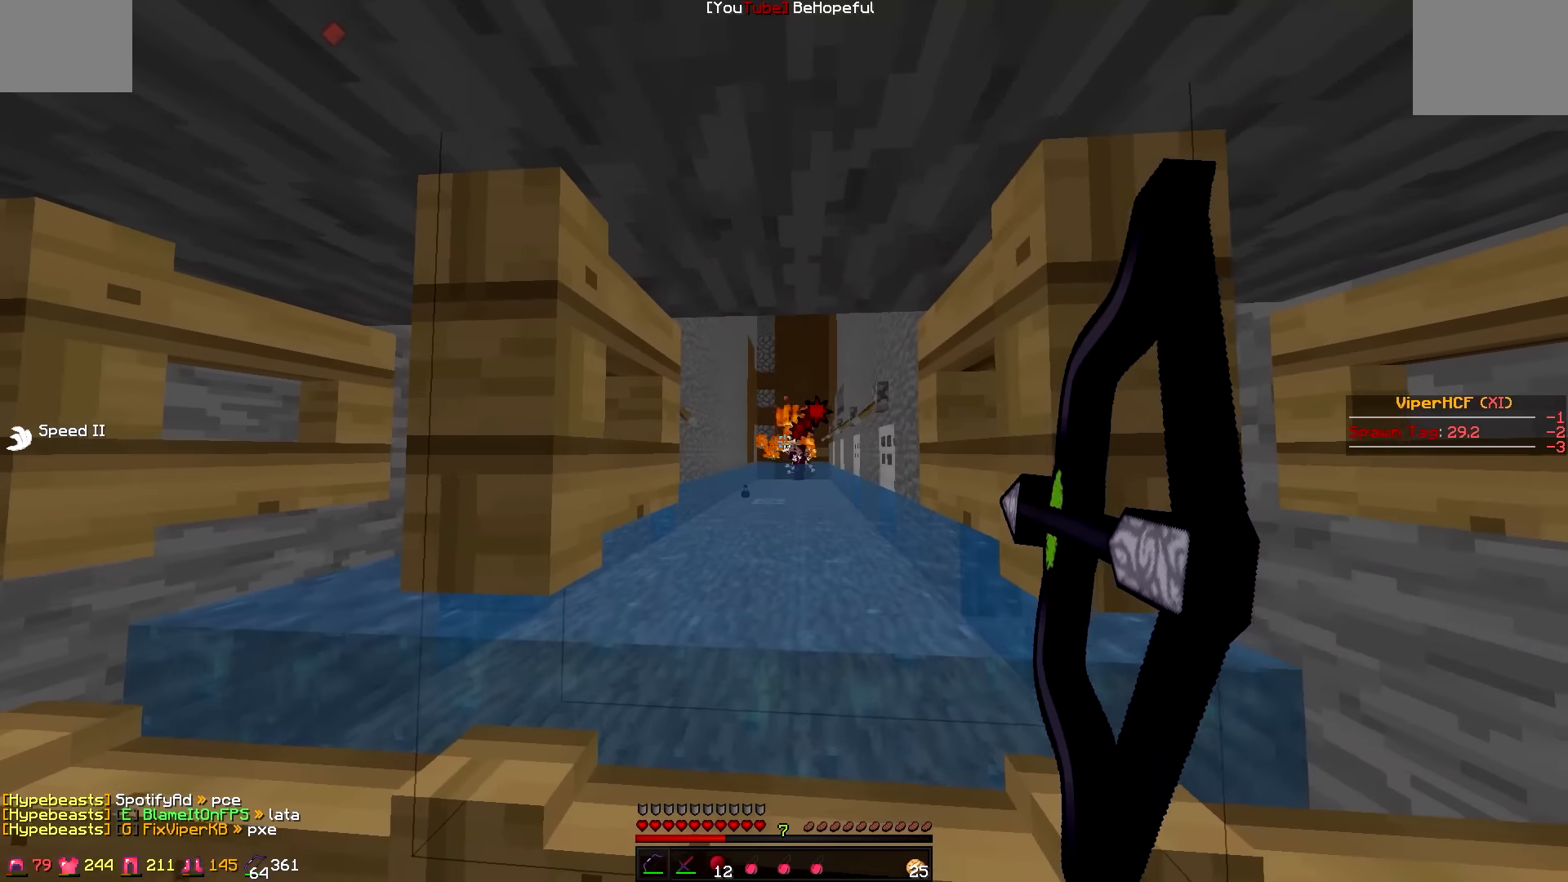
{"keys": [], "events": []}
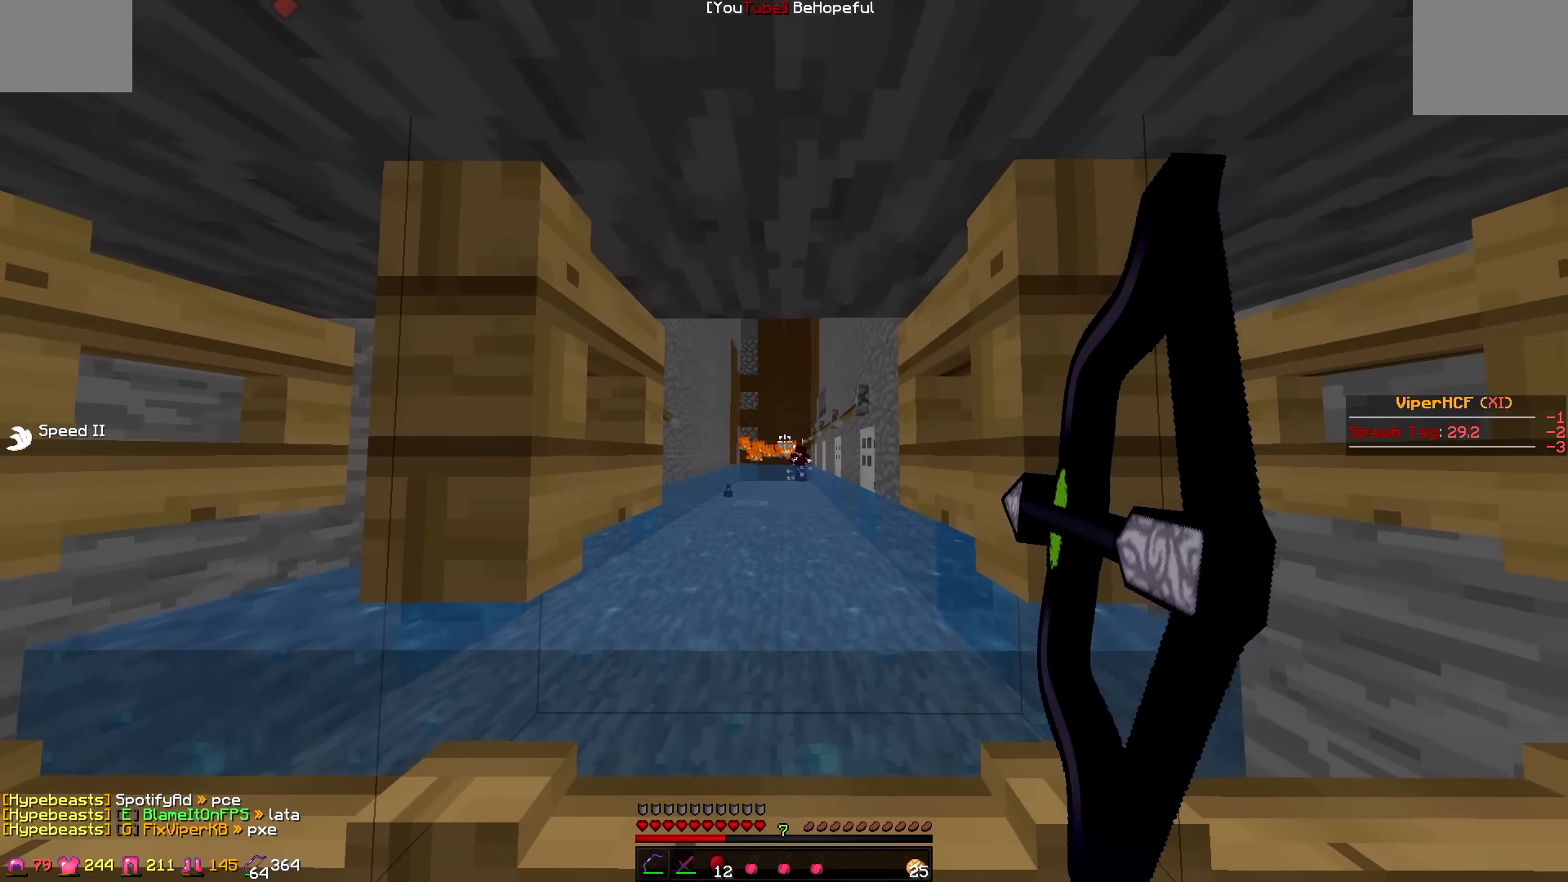
{"keys": [], "events": []}
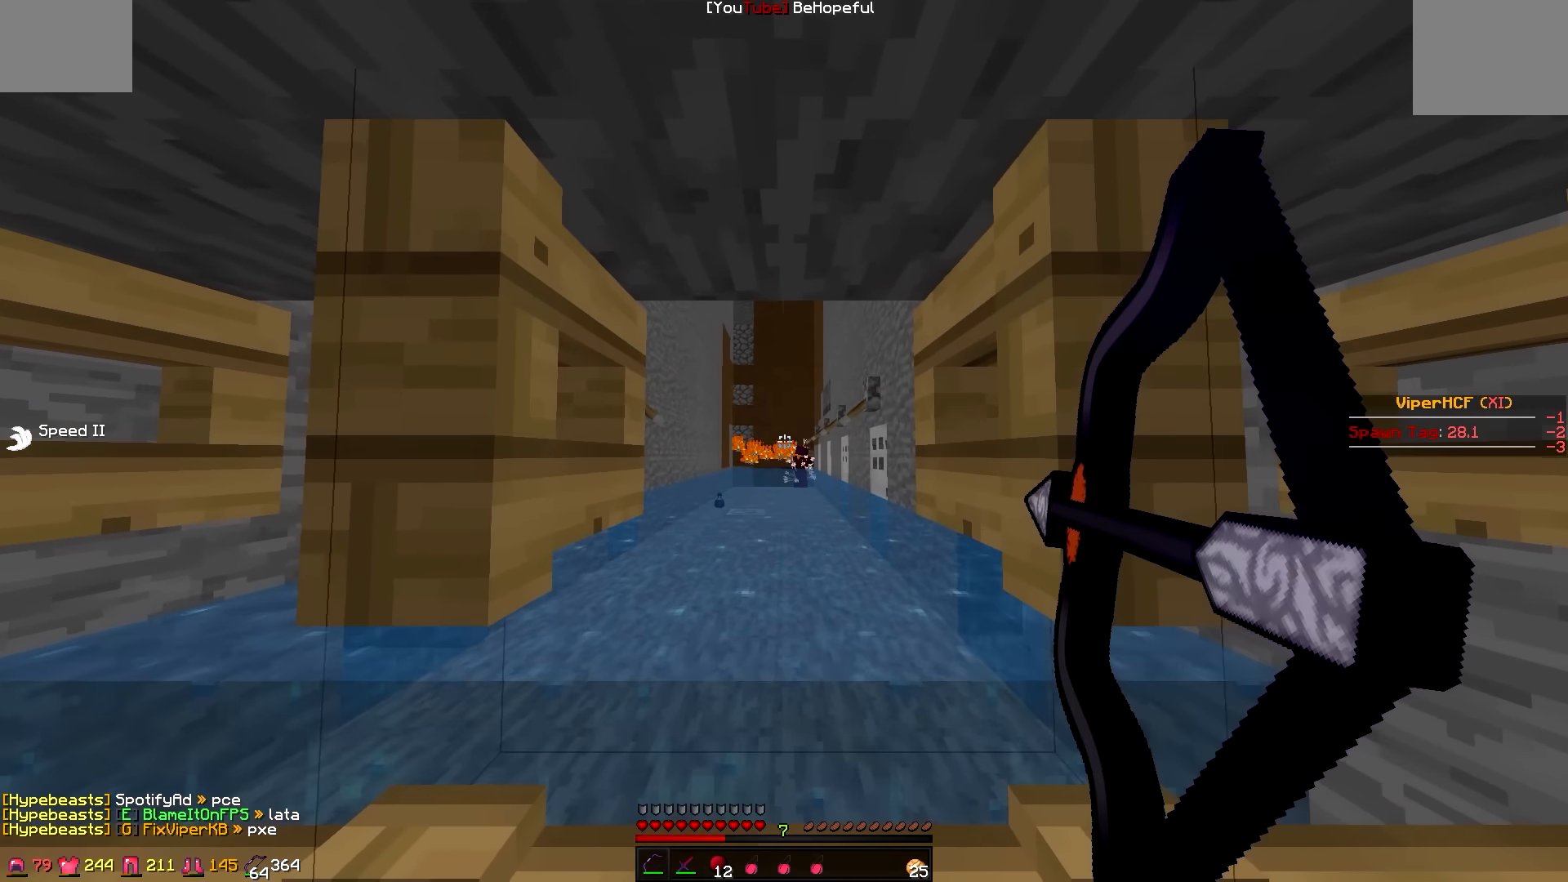
{"keys": [], "events": []}
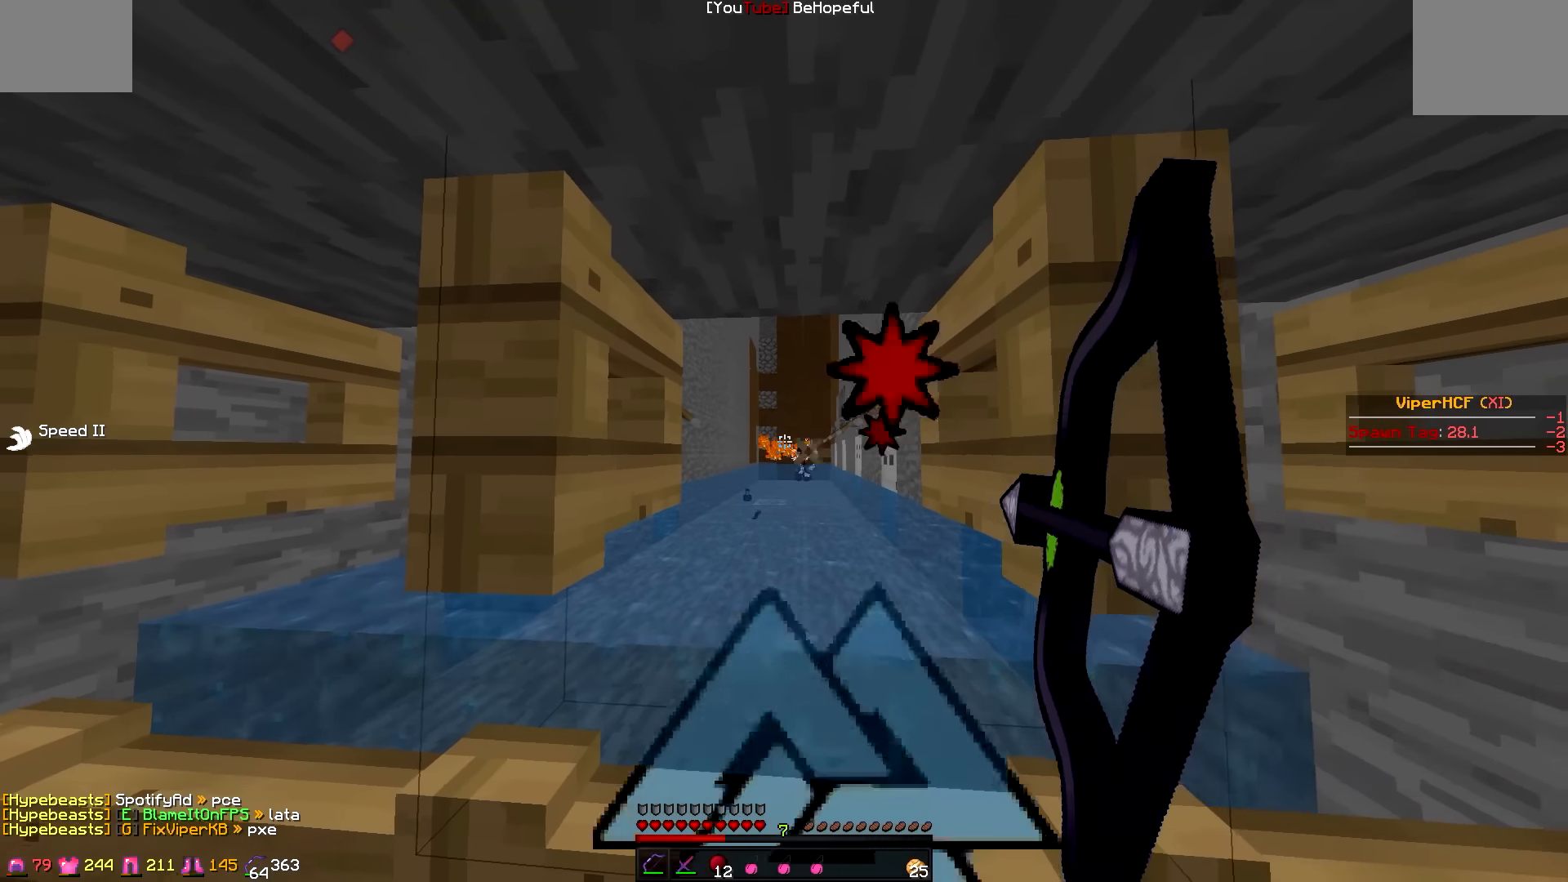
{"keys": [], "events": []}
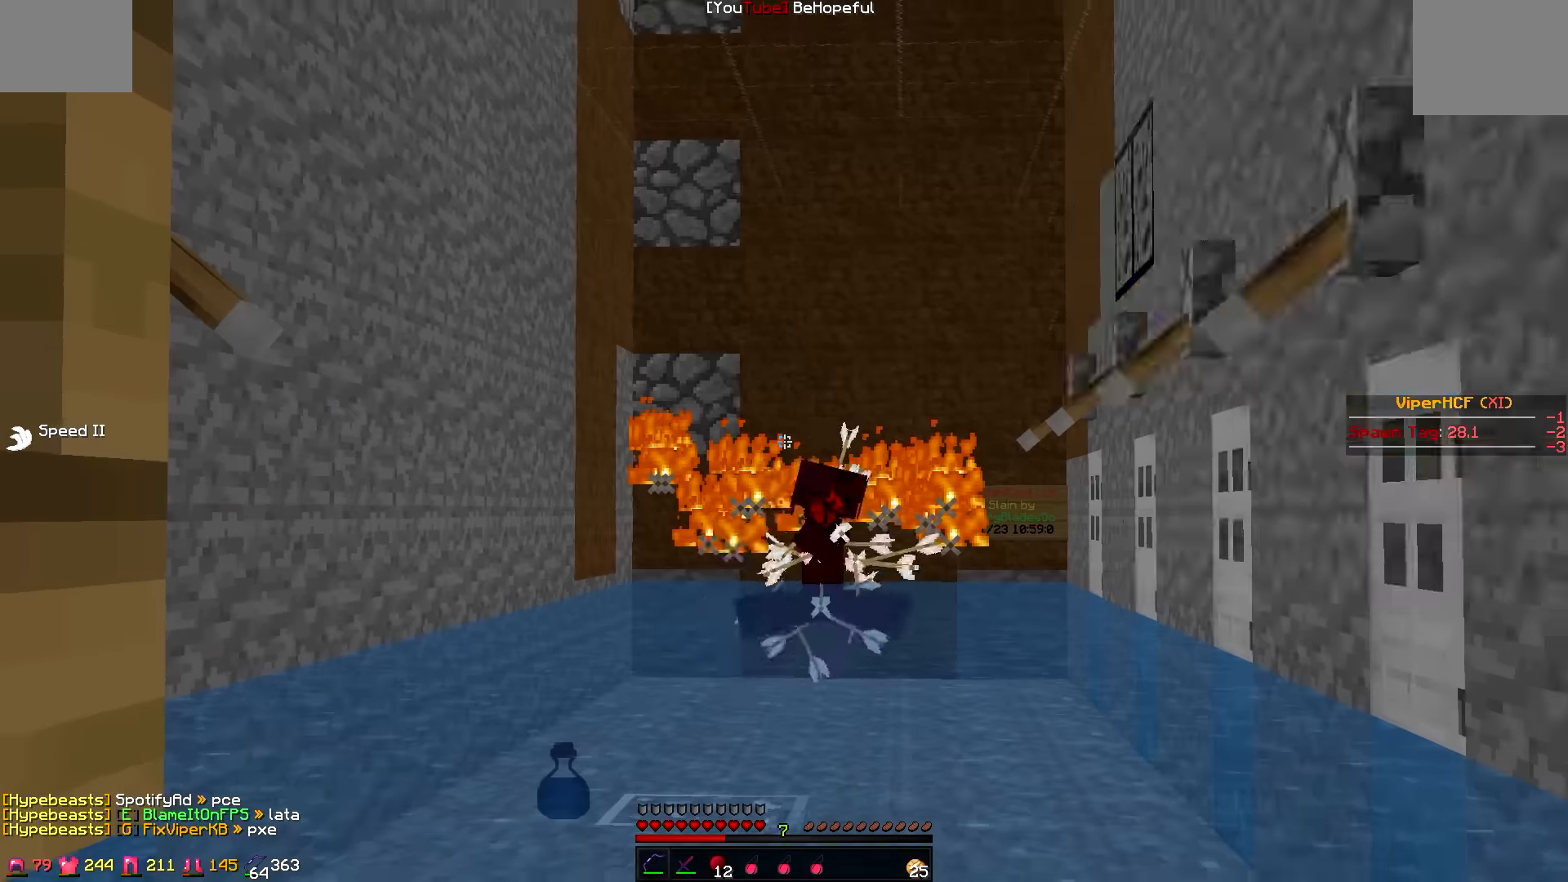
{"keys": [], "events": []}
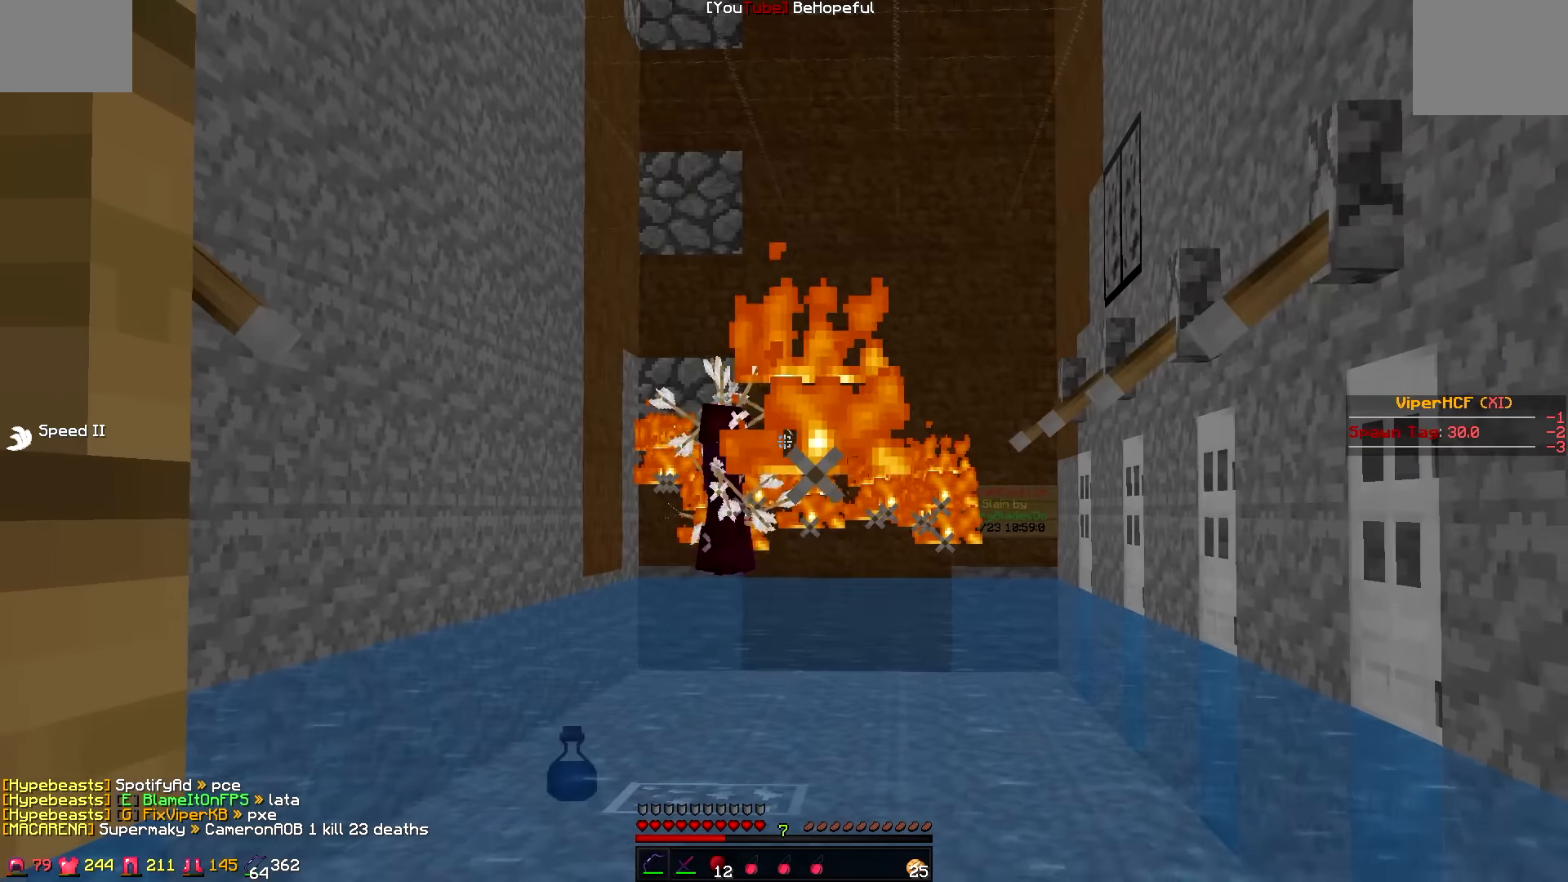
{"keys": [], "events": []}
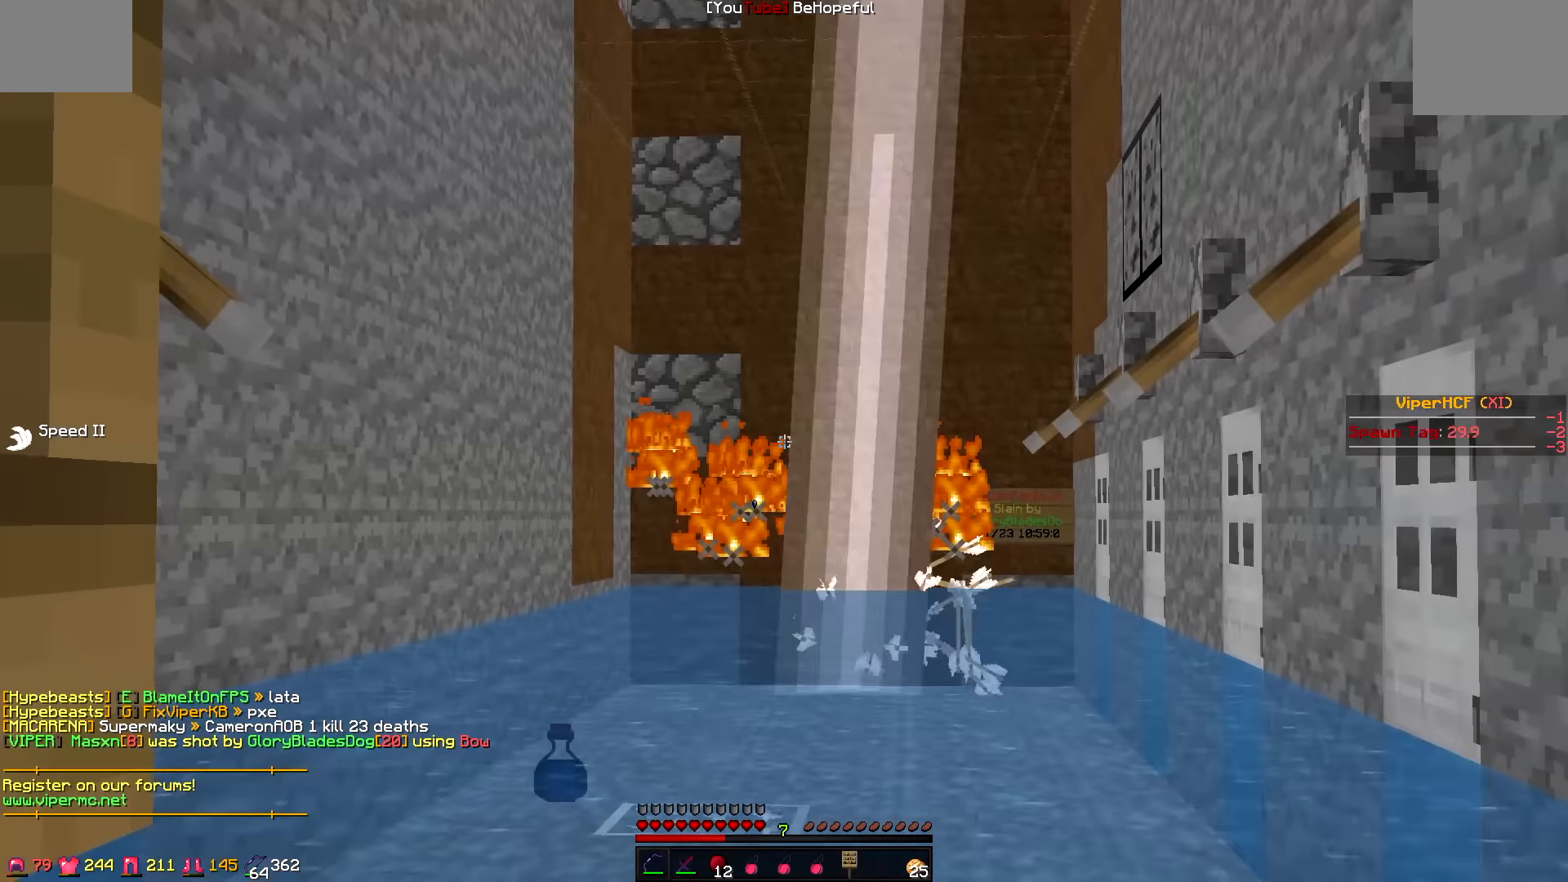
{"keys": [], "events": []}
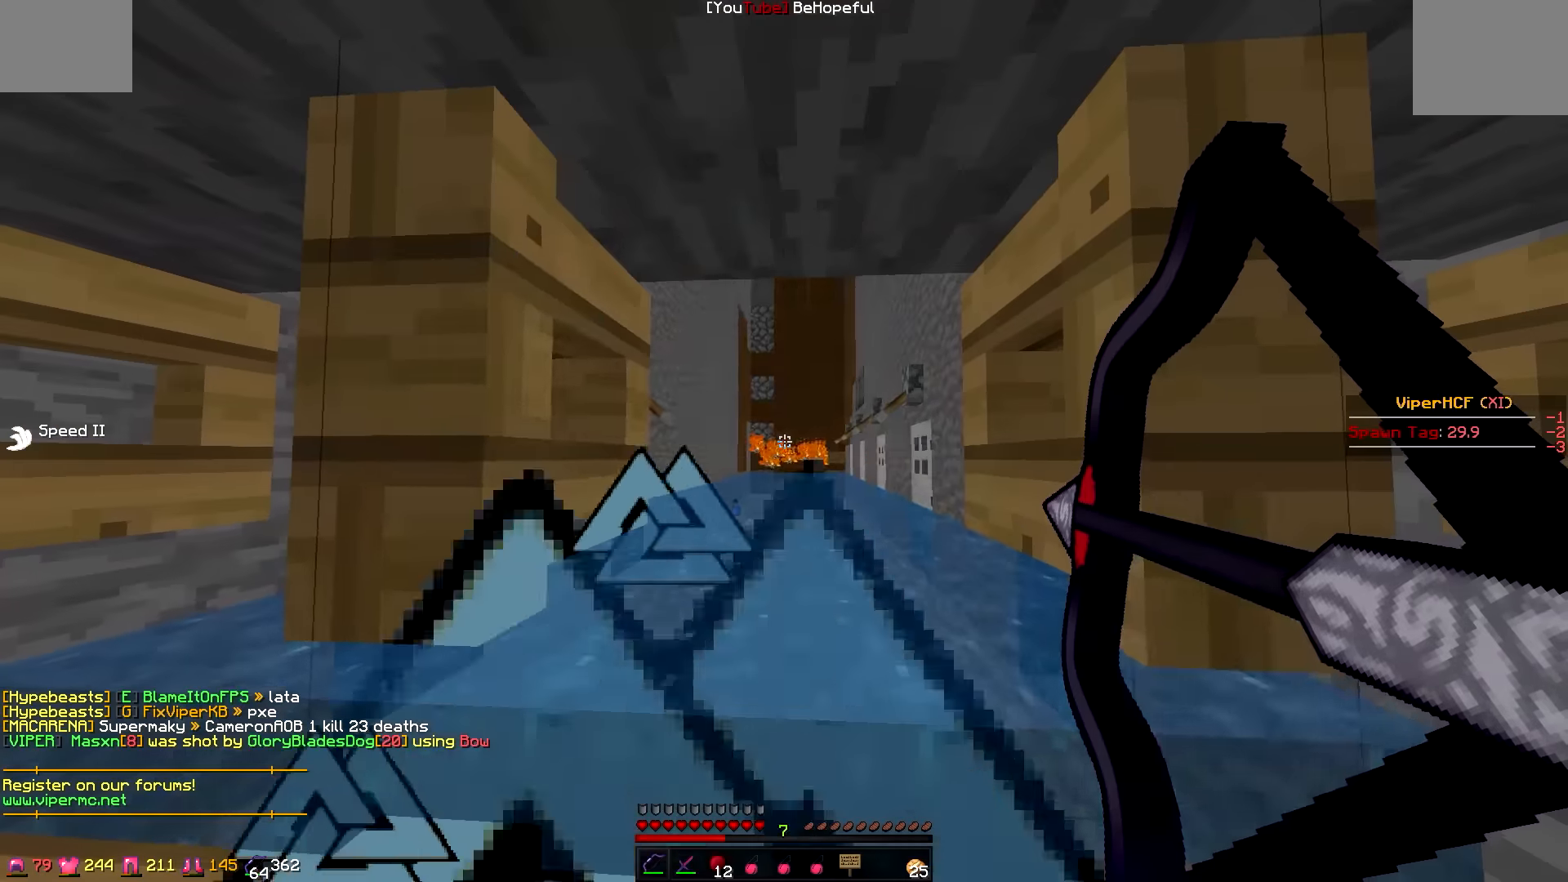
{"keys": ["d", "w"], "events": [[417, "a", "down"], [500, "a", "up"], [500, "d", "down"], [500, "w", "down"]]}
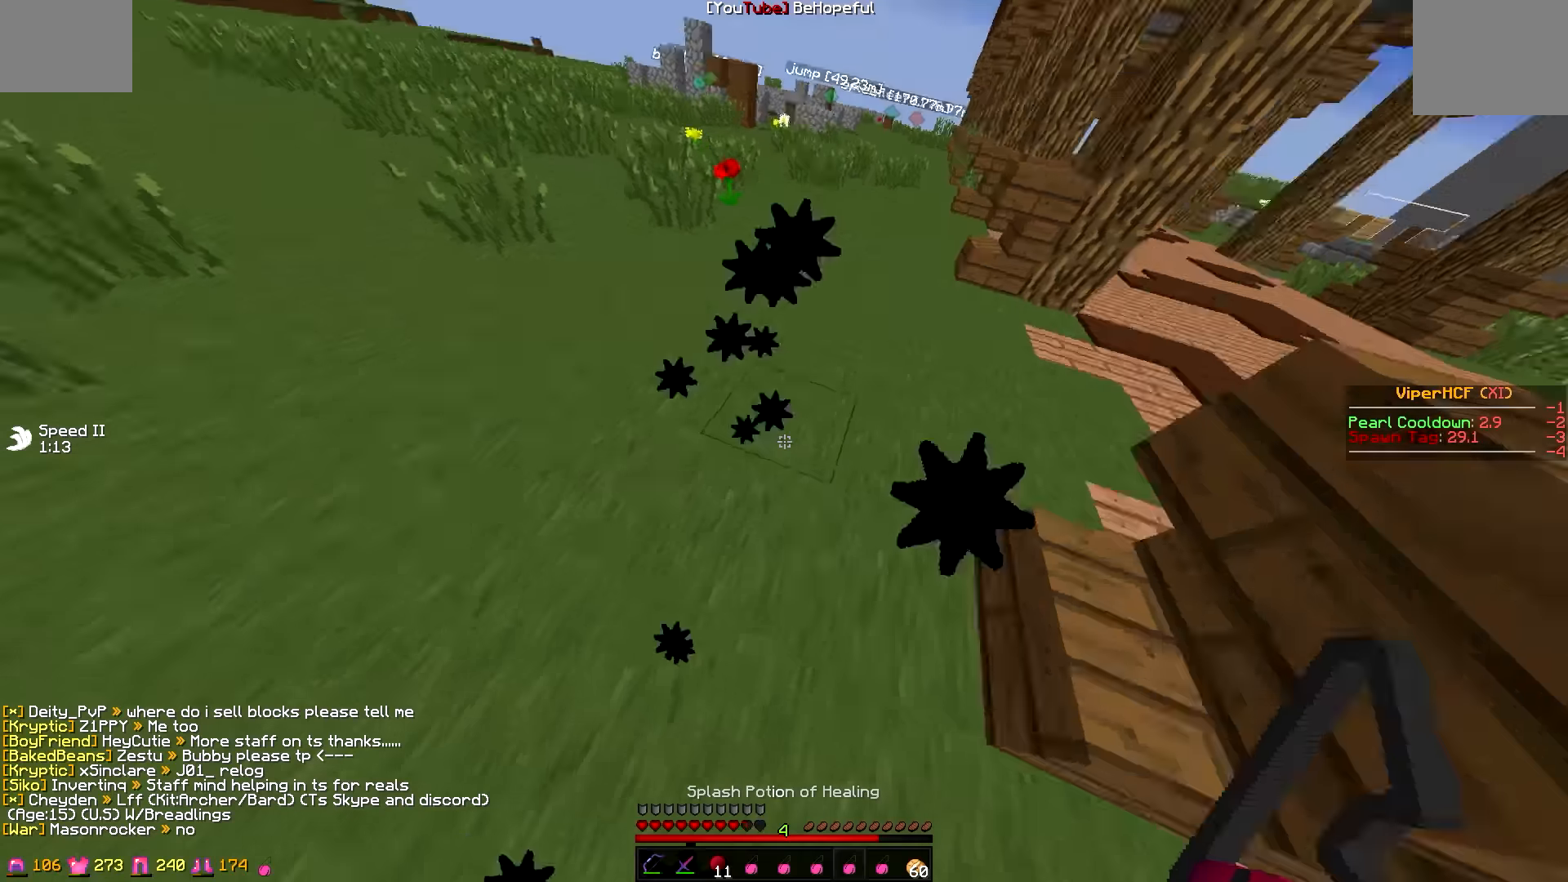
{"keys": ["w"], "events": [[400, "d", "up"]]}
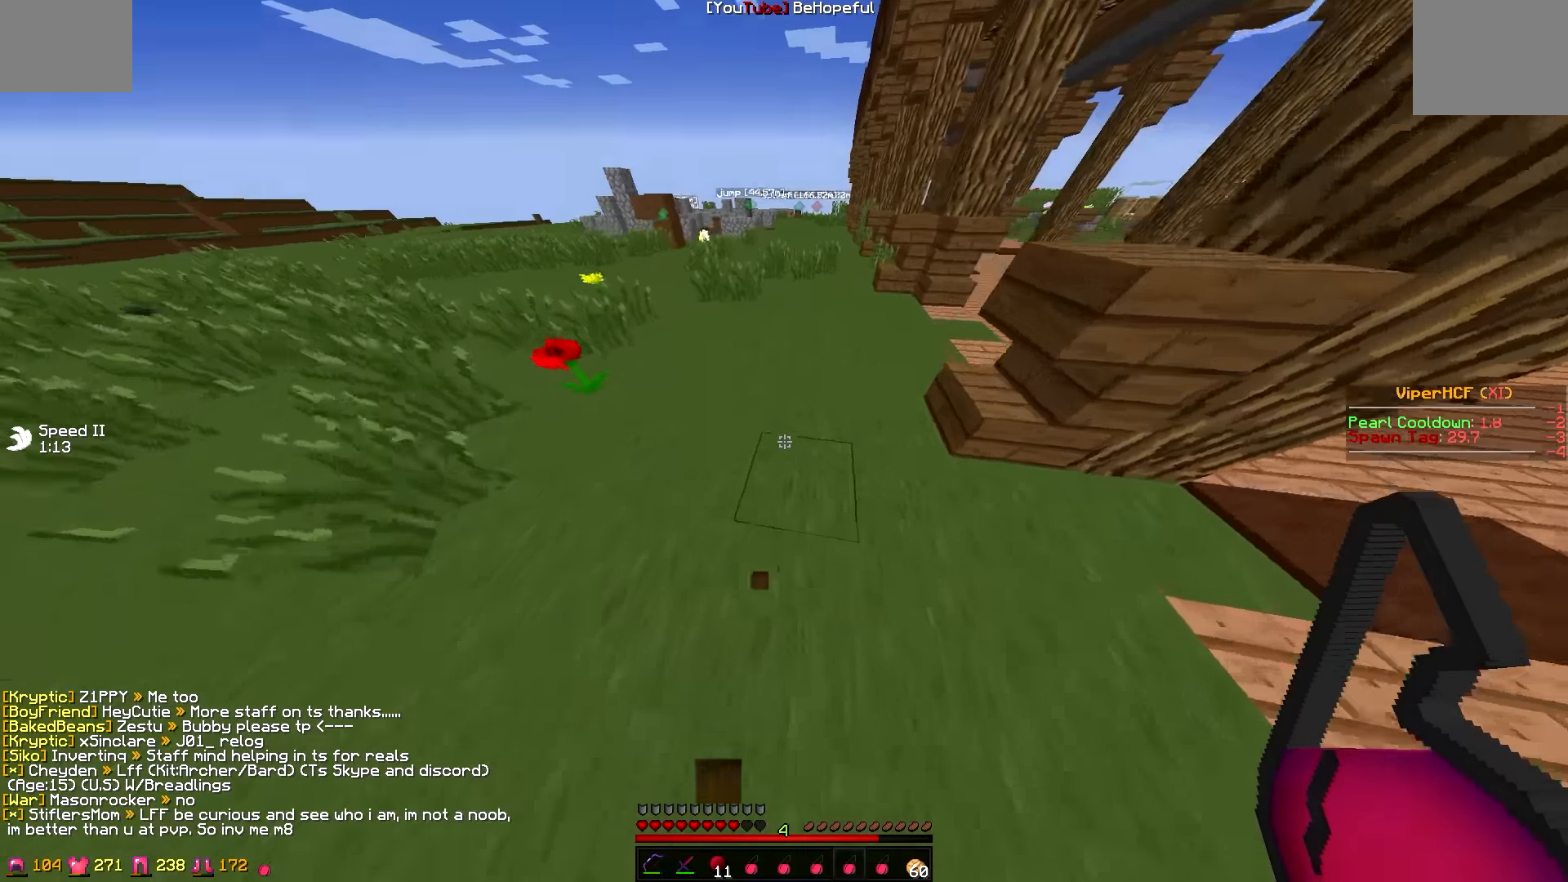
{"keys": ["a", "w"], "events": [[484, "a", "down"]]}